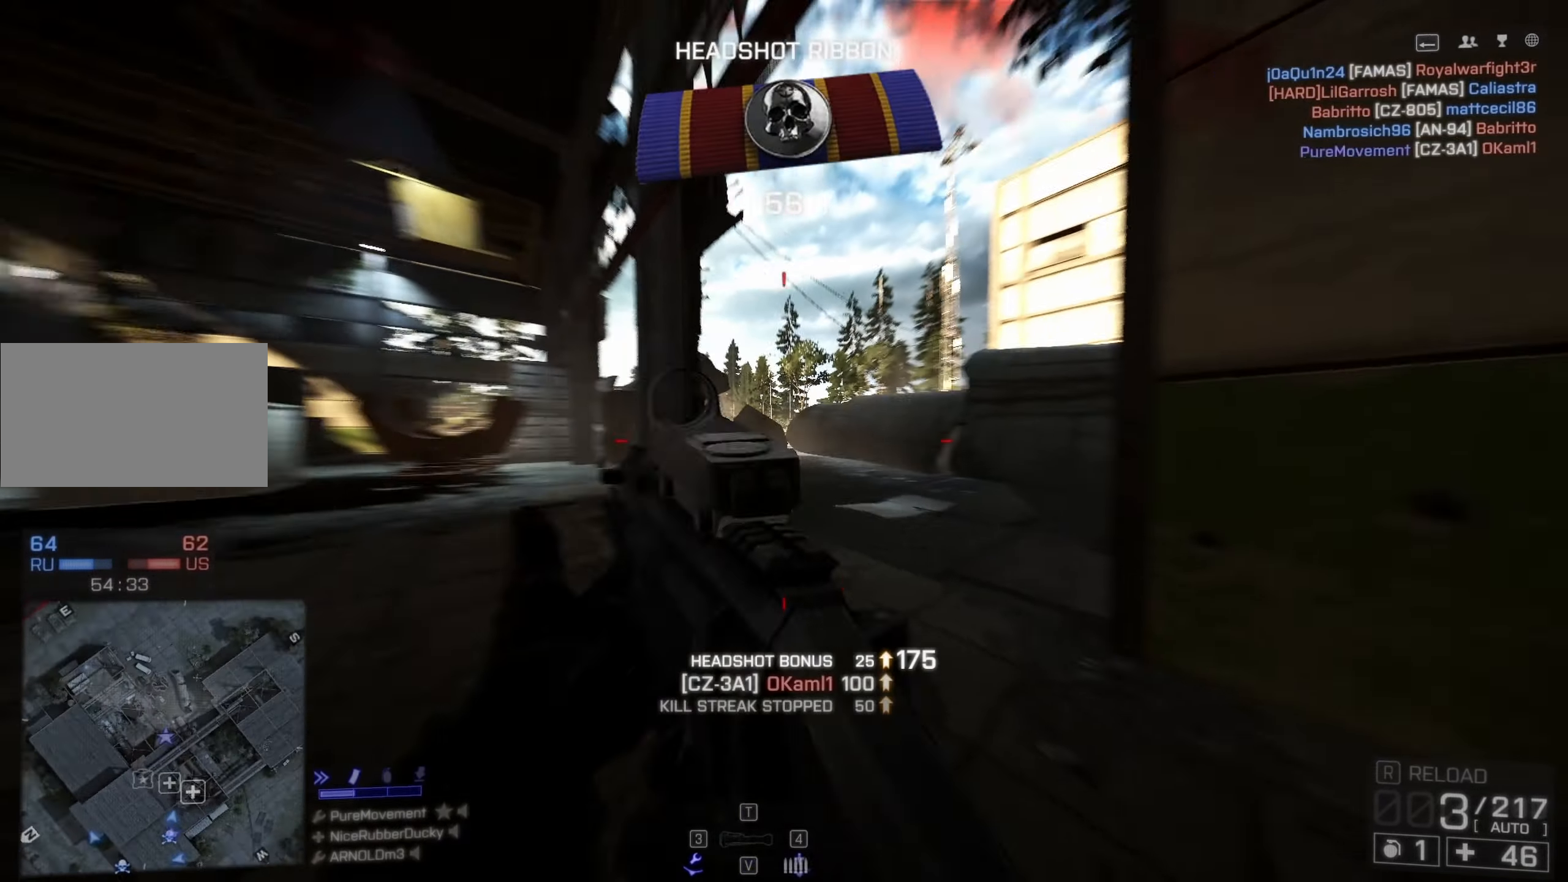
Gameplay with keyboard and mouse; each line is a JSON object with the keys and mouse buttons held at the frame after it. "events" lists presses ("down") and releases ("up") of "1", "2", "3", "4", "5", "a", "alt", "c", "caps_lock", "ctrl", "d", "e", "f", "g", "q", "r", "s", "shift", "space", "t", "tab", "v", "w", "x", "z", "mouse_left", "mouse_wheel" and "mouse_right" between this image and that frame as [ms after this image, input, new state], when the widget could be followed in between. "mouse_left", "mouse_wheel", "mouse_right" = the "left", "wheel", "right" buttons of the "mouse" list. No other keys are recorded. "wheel" means that the mouse wheel is clicked or scrolled. Not read: mouse_move.
{"keys": ["shift", "w"], "mouse": [], "events": []}
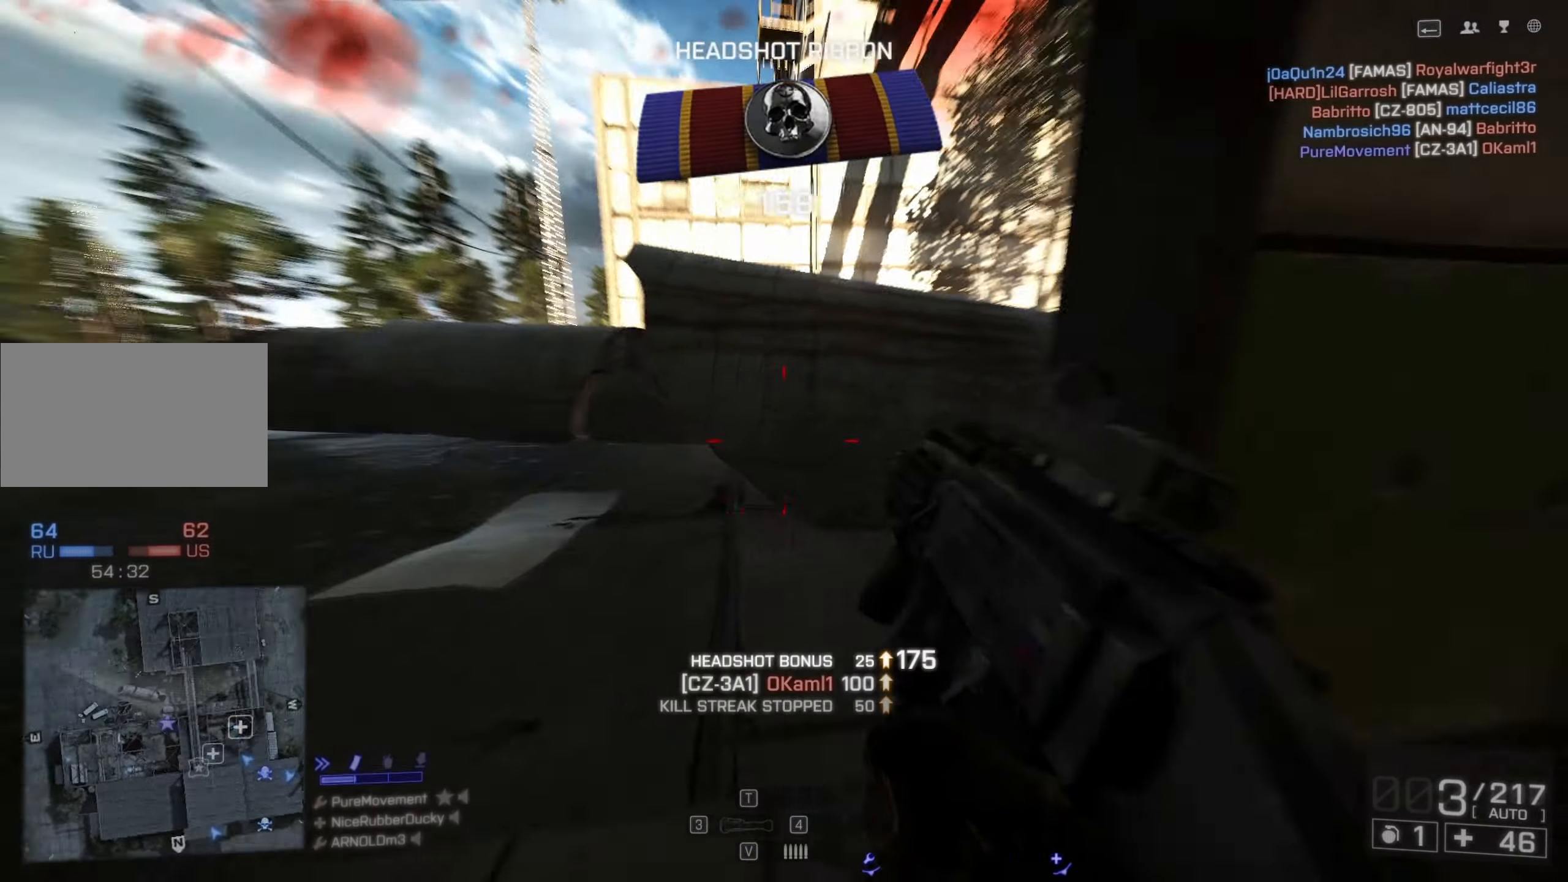
{"keys": ["shift", "space", "w"], "mouse": [], "events": [[200, "space", "down"]]}
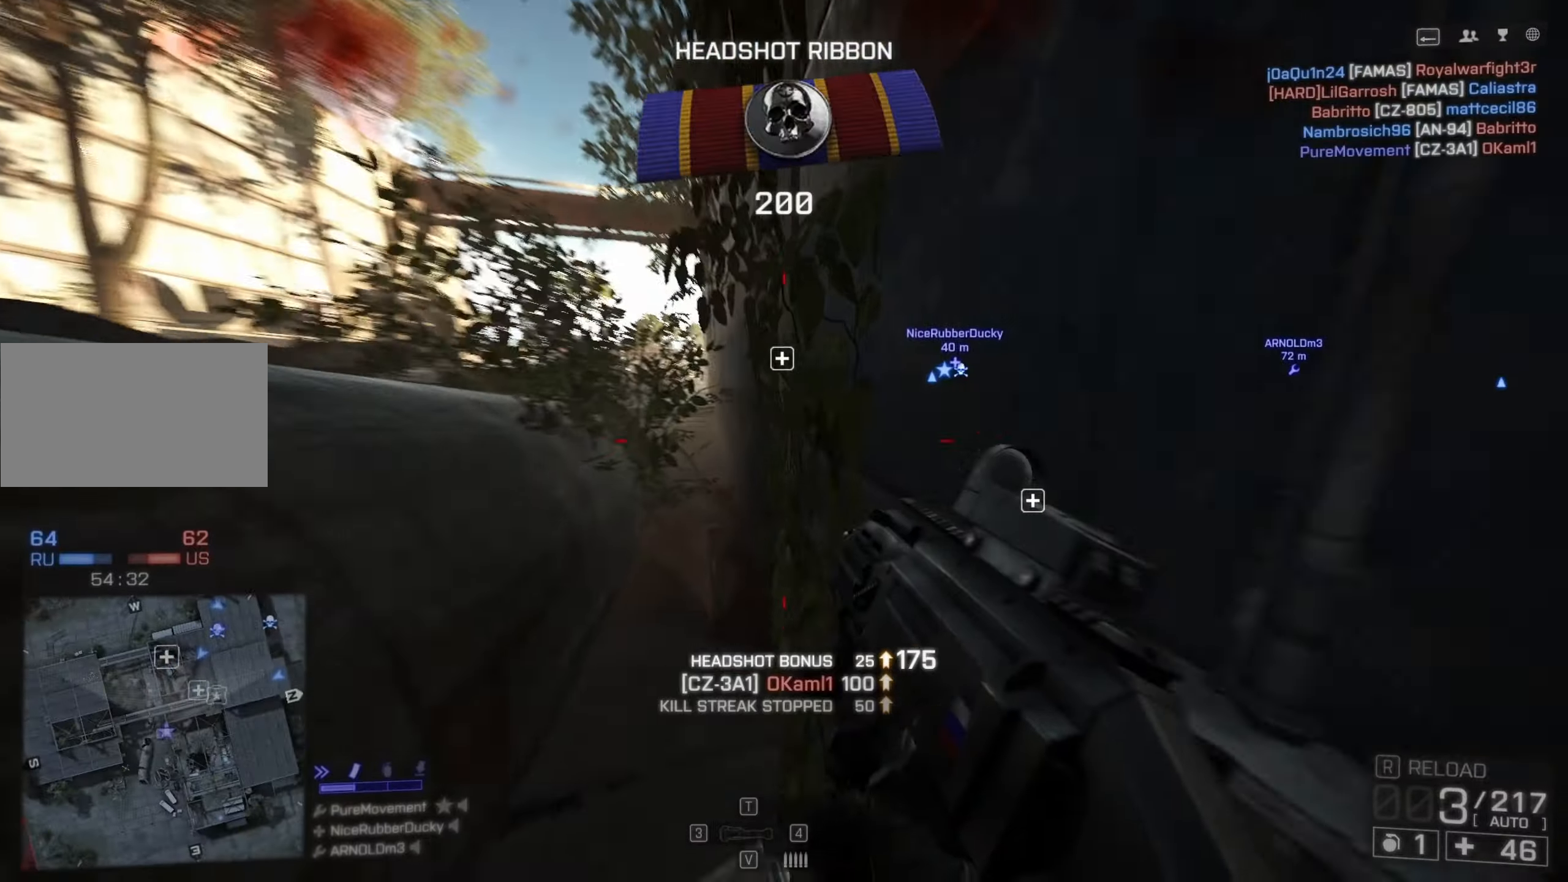
{"keys": ["shift", "w"], "mouse": [], "events": [[133, "space", "up"]]}
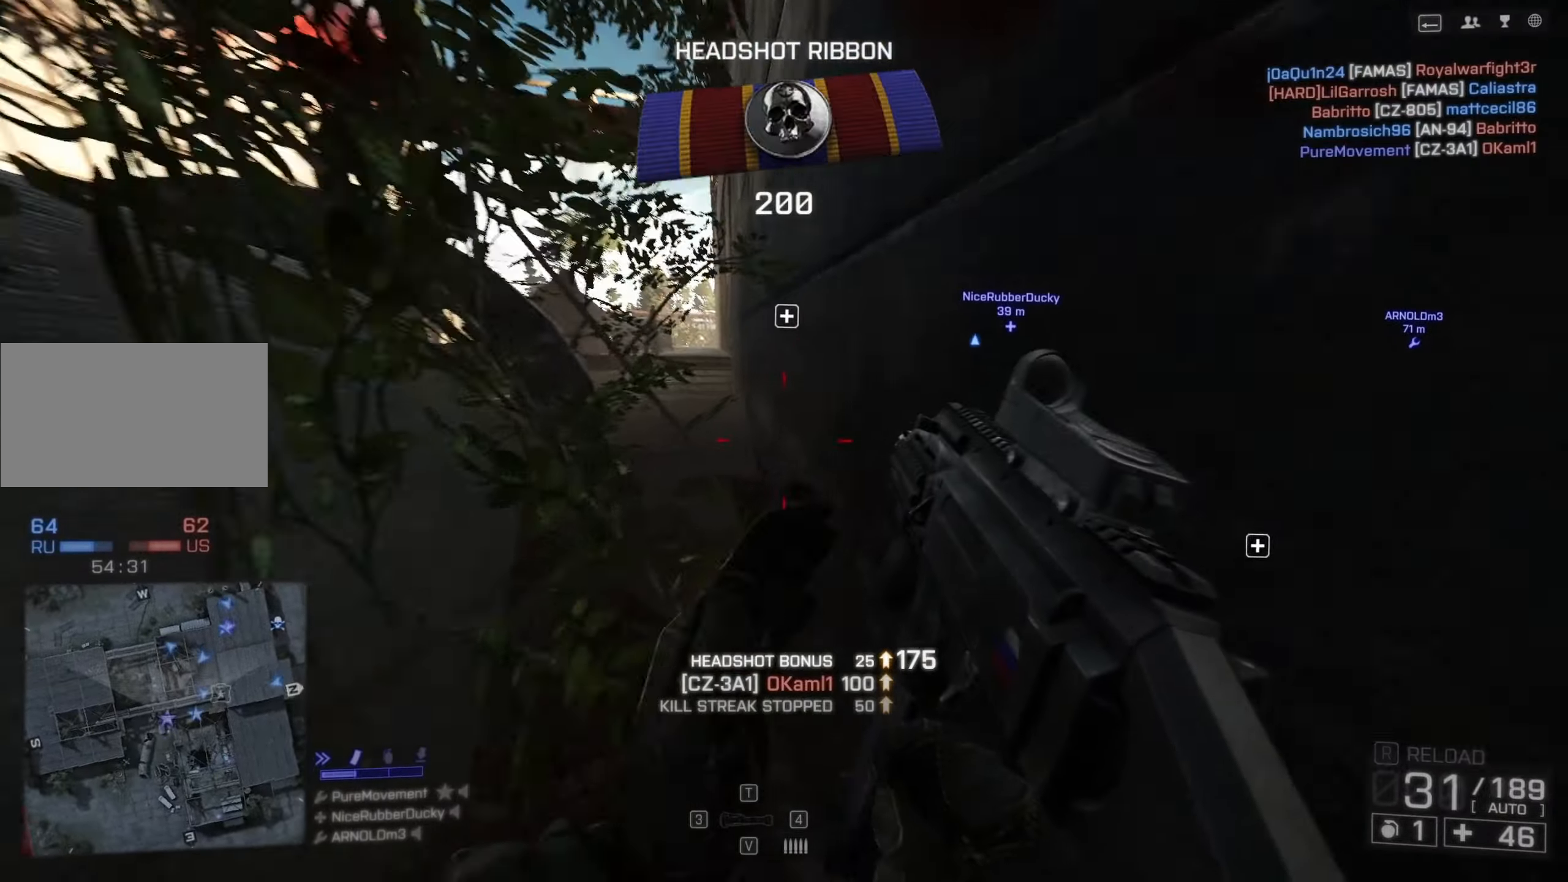
{"keys": ["a"], "mouse": [], "events": [[250, "shift", "up"], [250, "w", "up"], [283, "d", "down"], [333, "d", "up"], [433, "a", "down"]]}
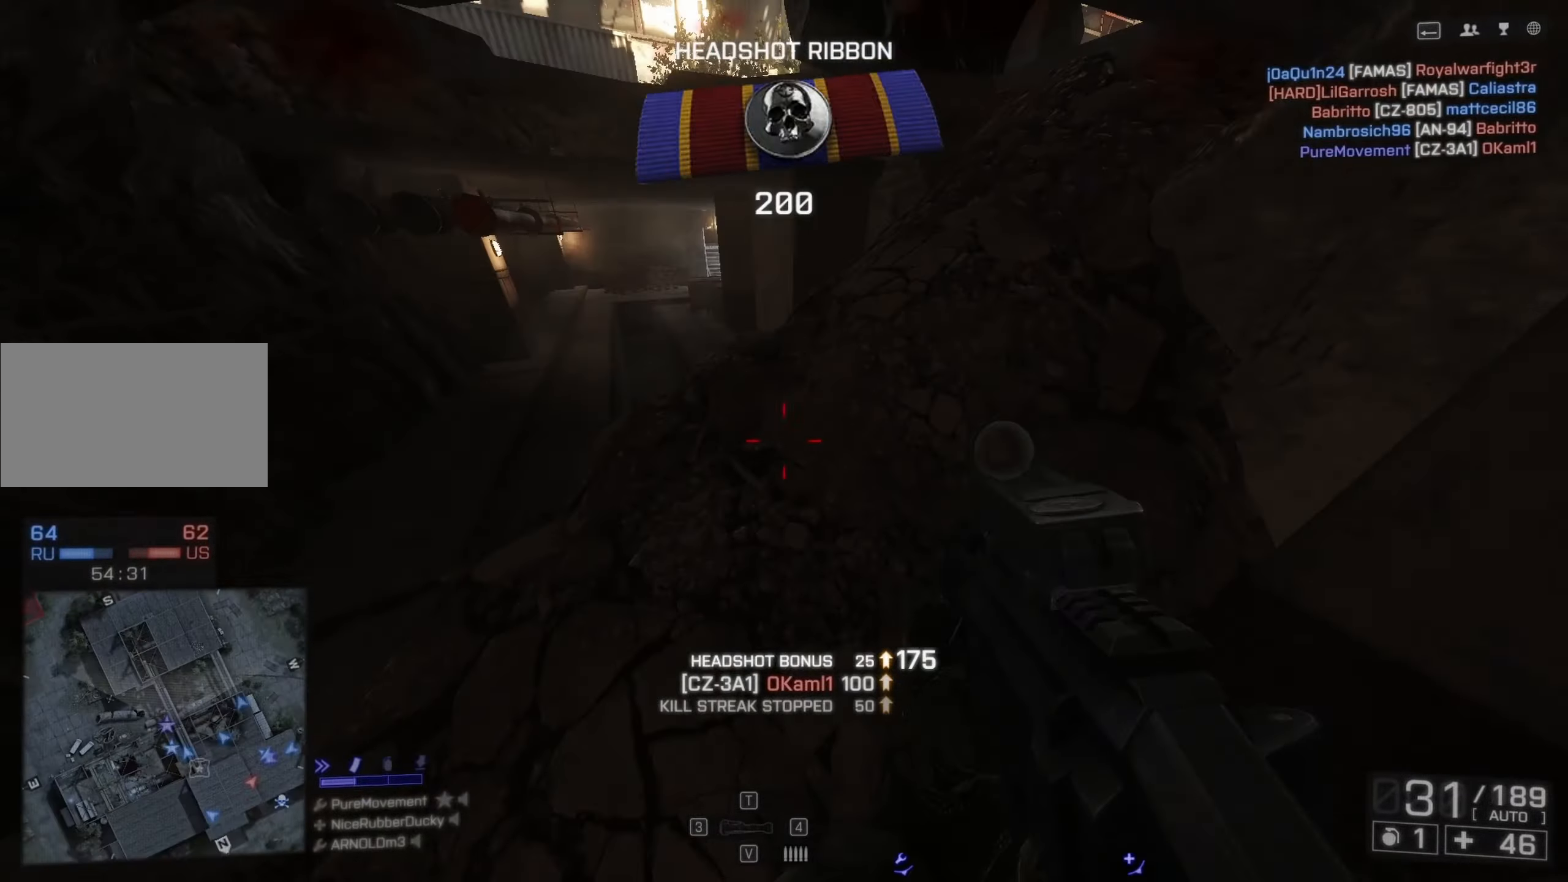
{"keys": ["shift", "w"], "mouse": [], "events": [[33, "a", "up"], [83, "a", "down"], [350, "a", "up"], [350, "w", "down"], [450, "shift", "down"]]}
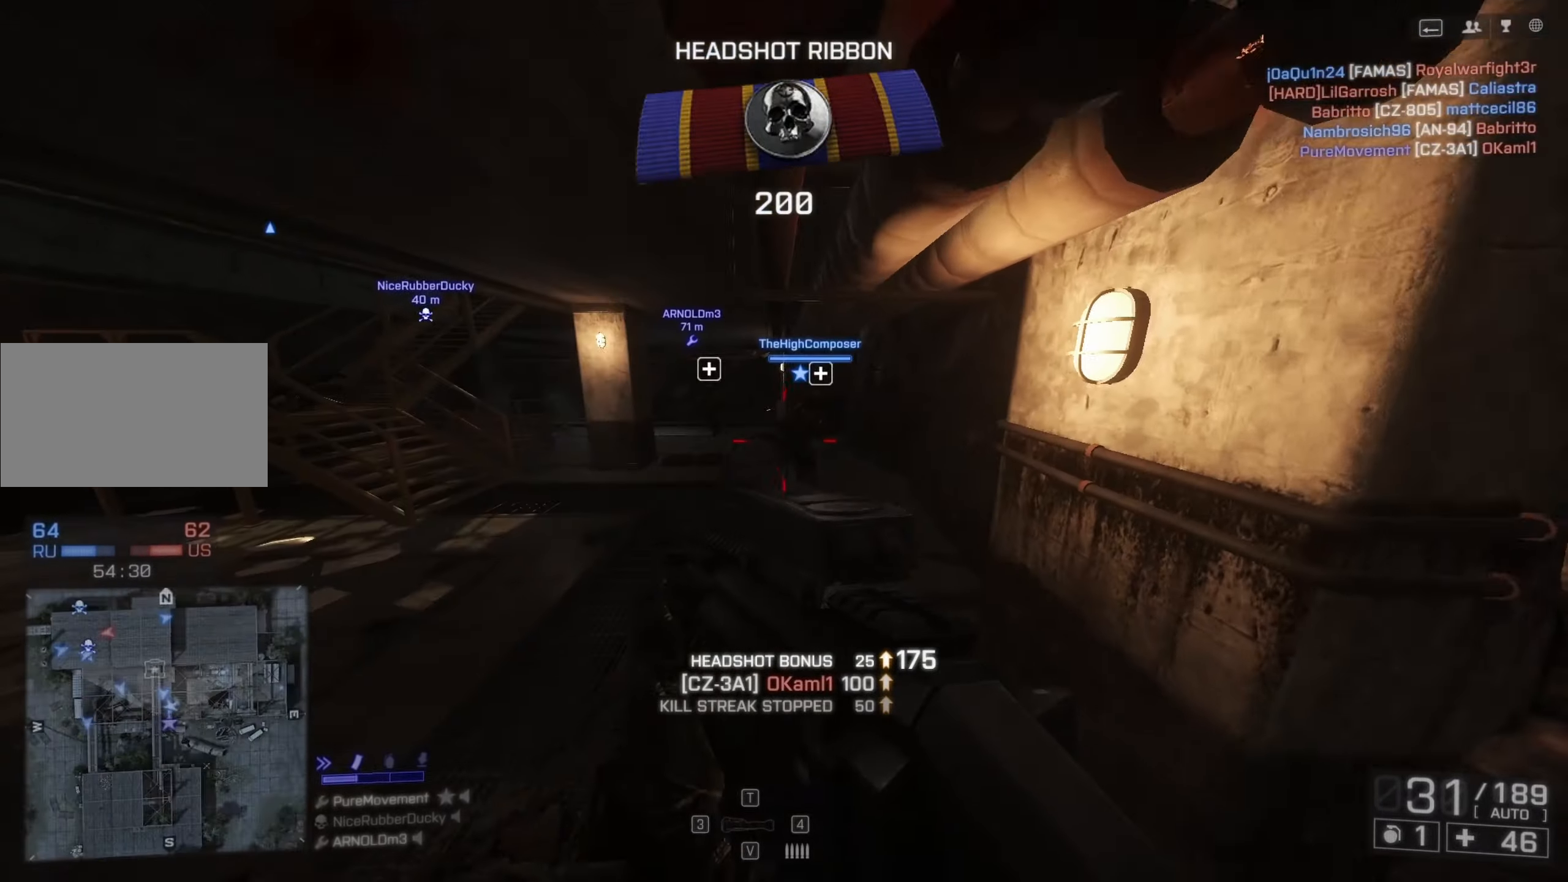
{"keys": ["shift", "w"], "mouse": [], "events": [[366, "d", "down"], [500, "d", "up"]]}
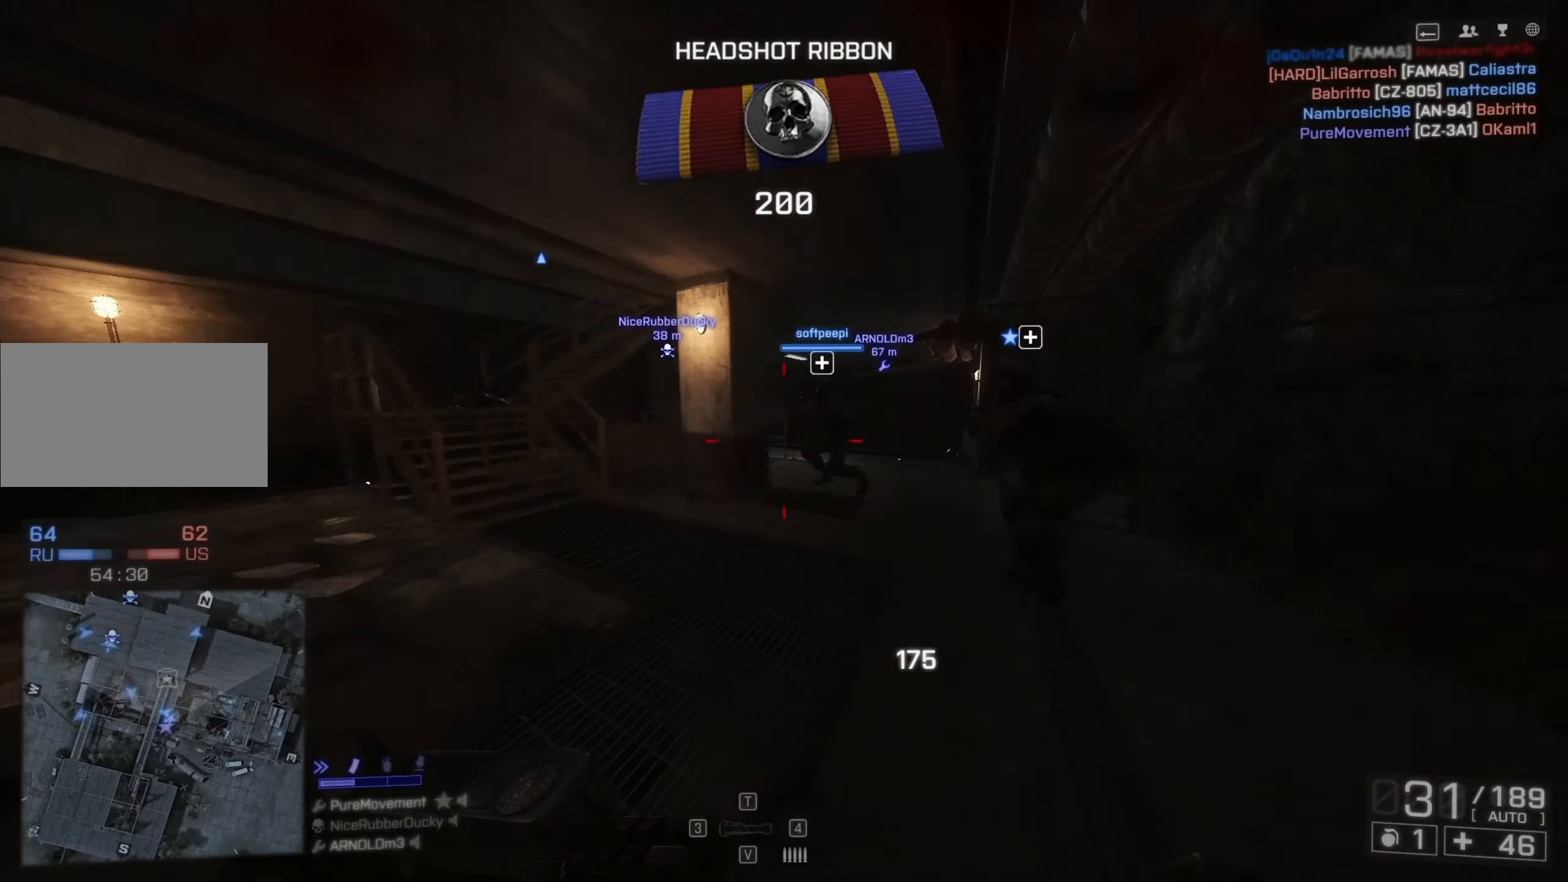
{"keys": ["shift", "w"], "mouse": [], "events": []}
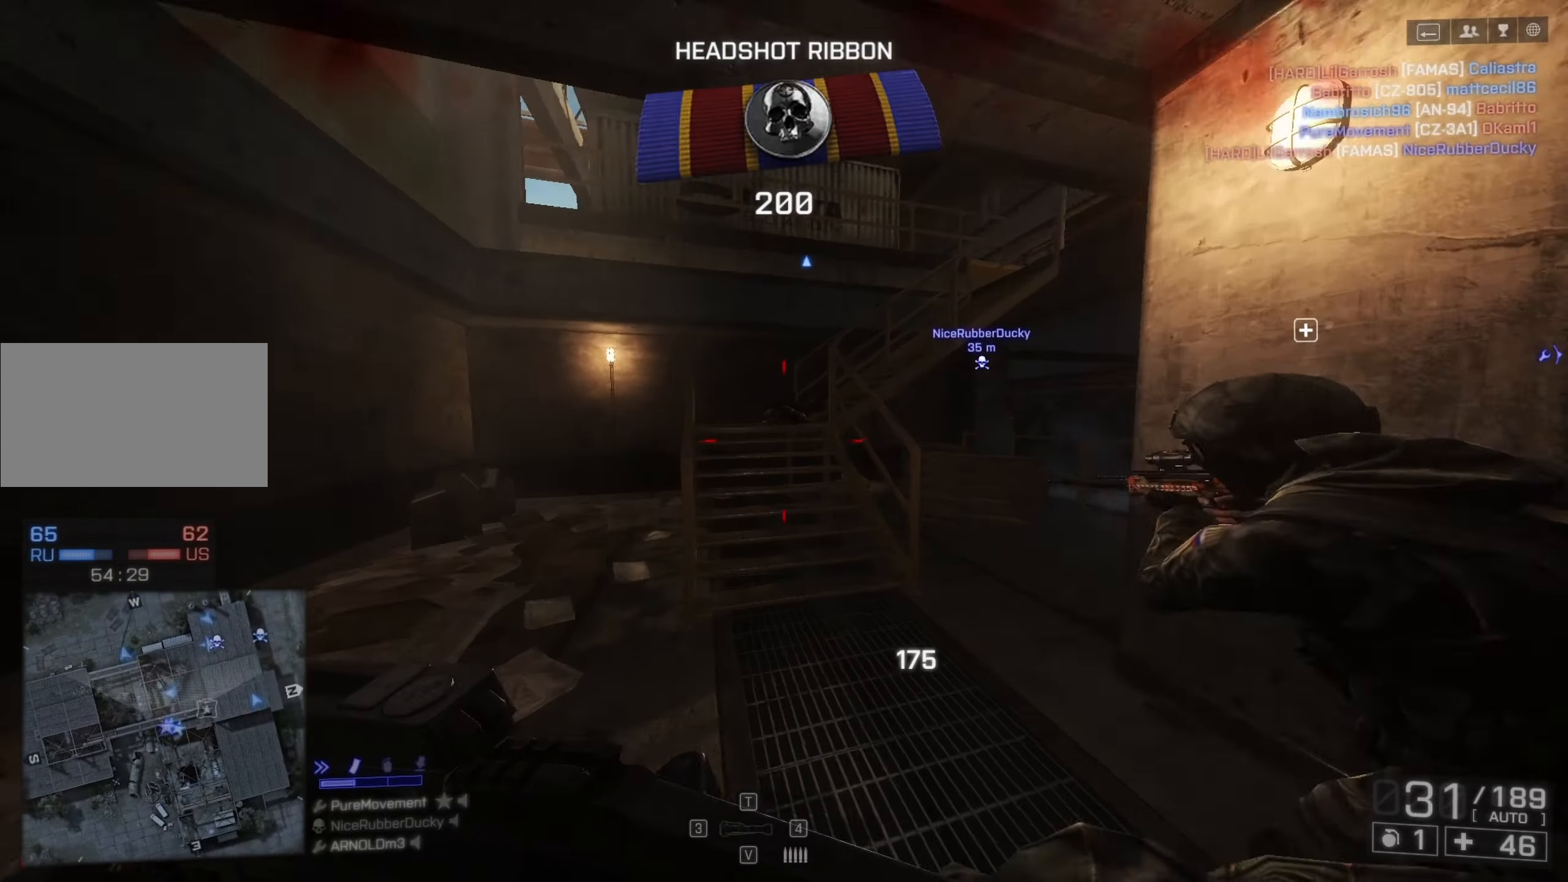
{"keys": ["shift", "w"], "mouse": [], "events": [[300, "space", "down"], [450, "space", "up"]]}
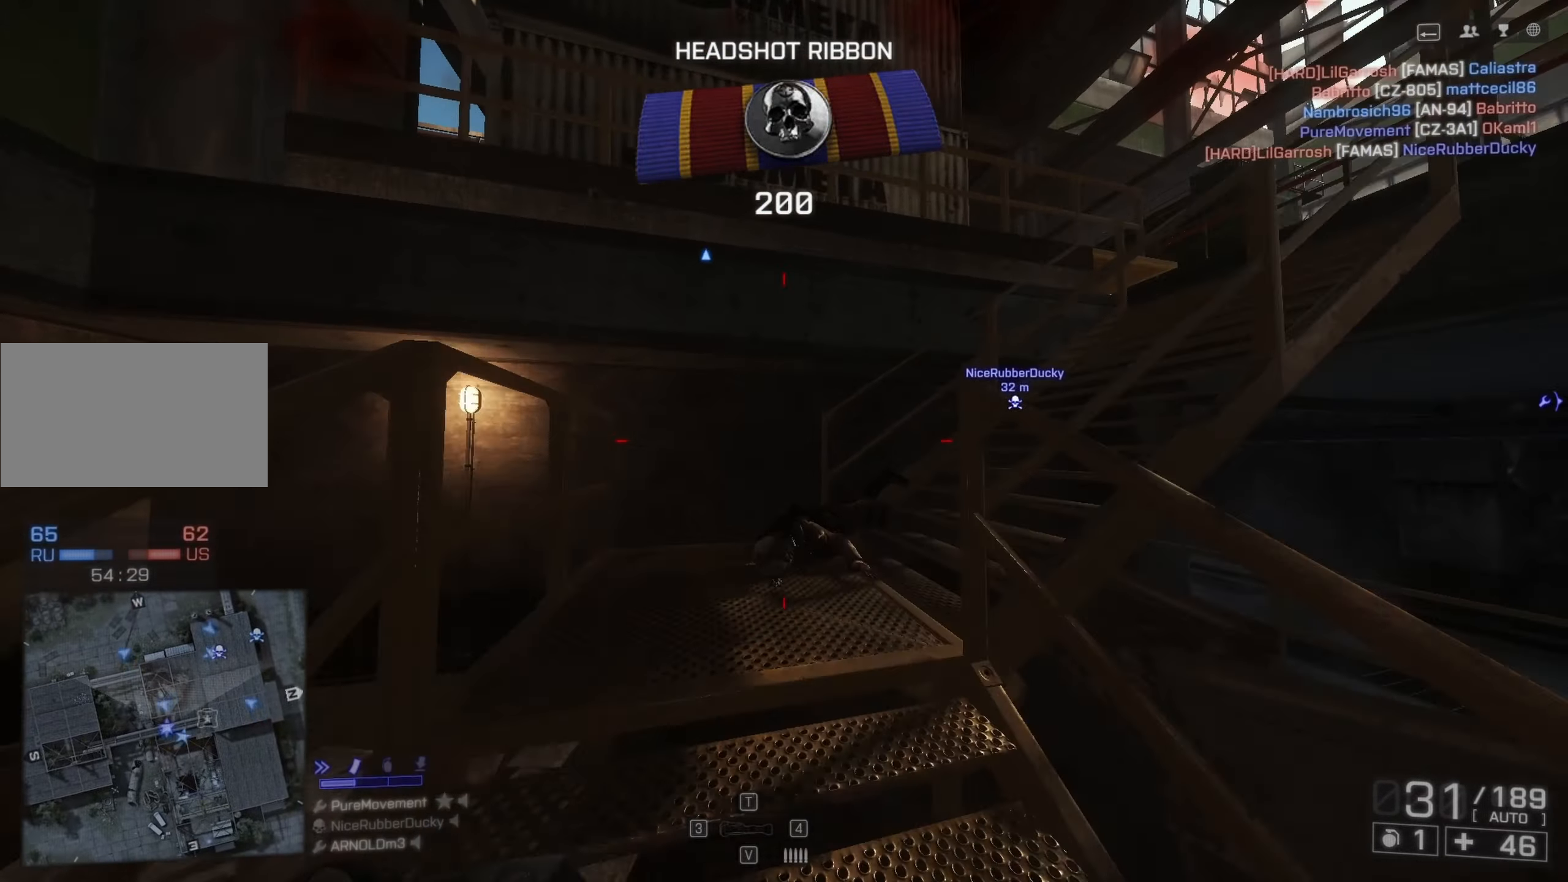
{"keys": ["d", "shift", "w"], "mouse": [], "events": [[416, "d", "down"]]}
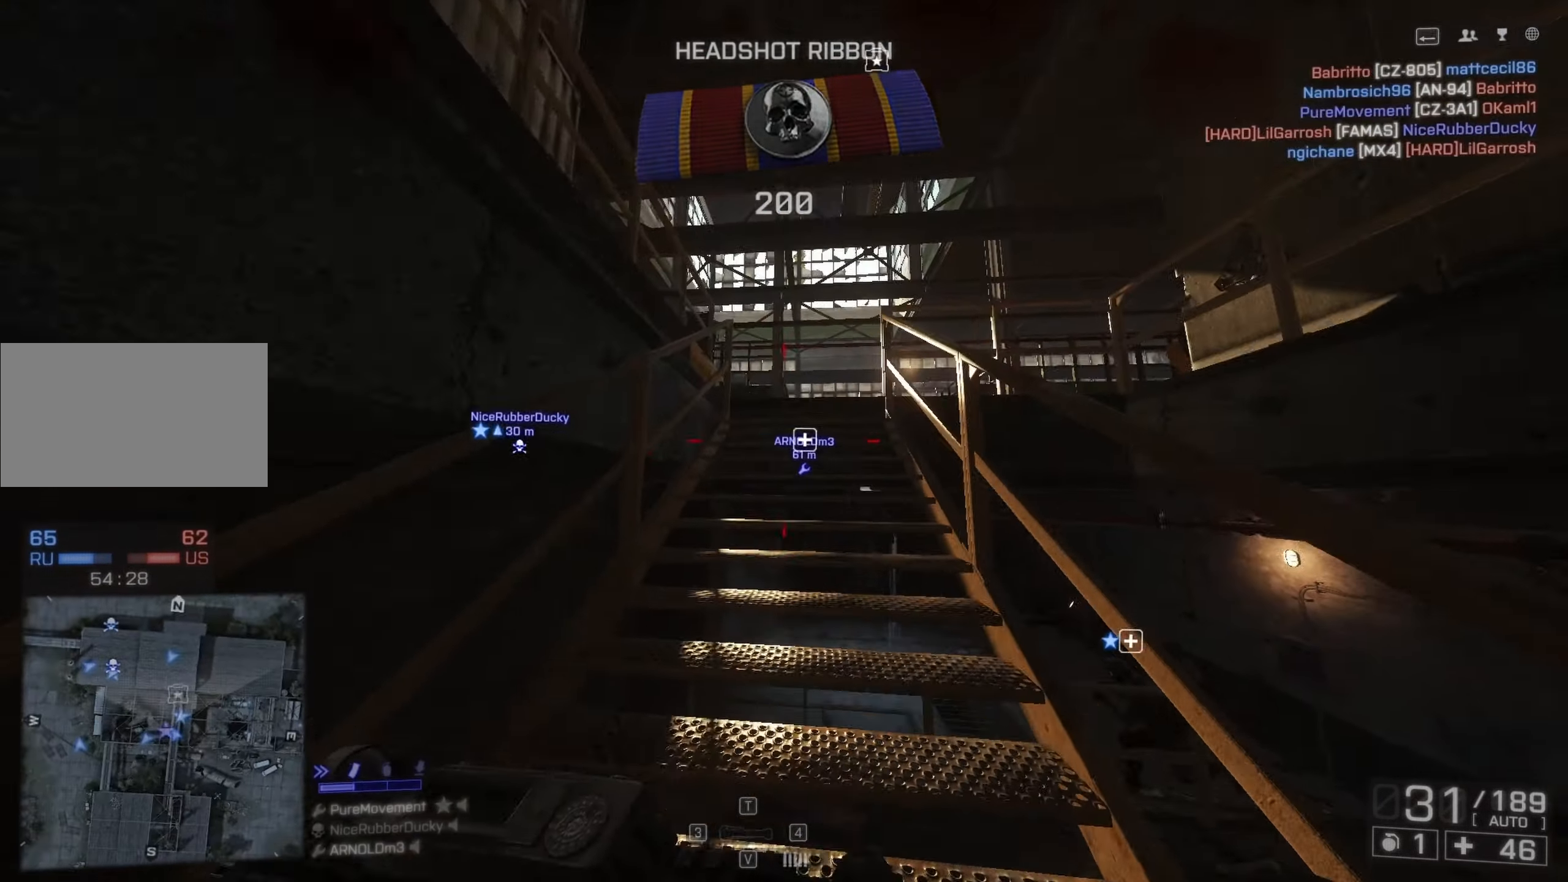
{"keys": [], "mouse": ["right"], "events": [[50, "d", "up"], [400, "mouse_right", "down"], [400, "shift", "up"], [450, "w", "up"]]}
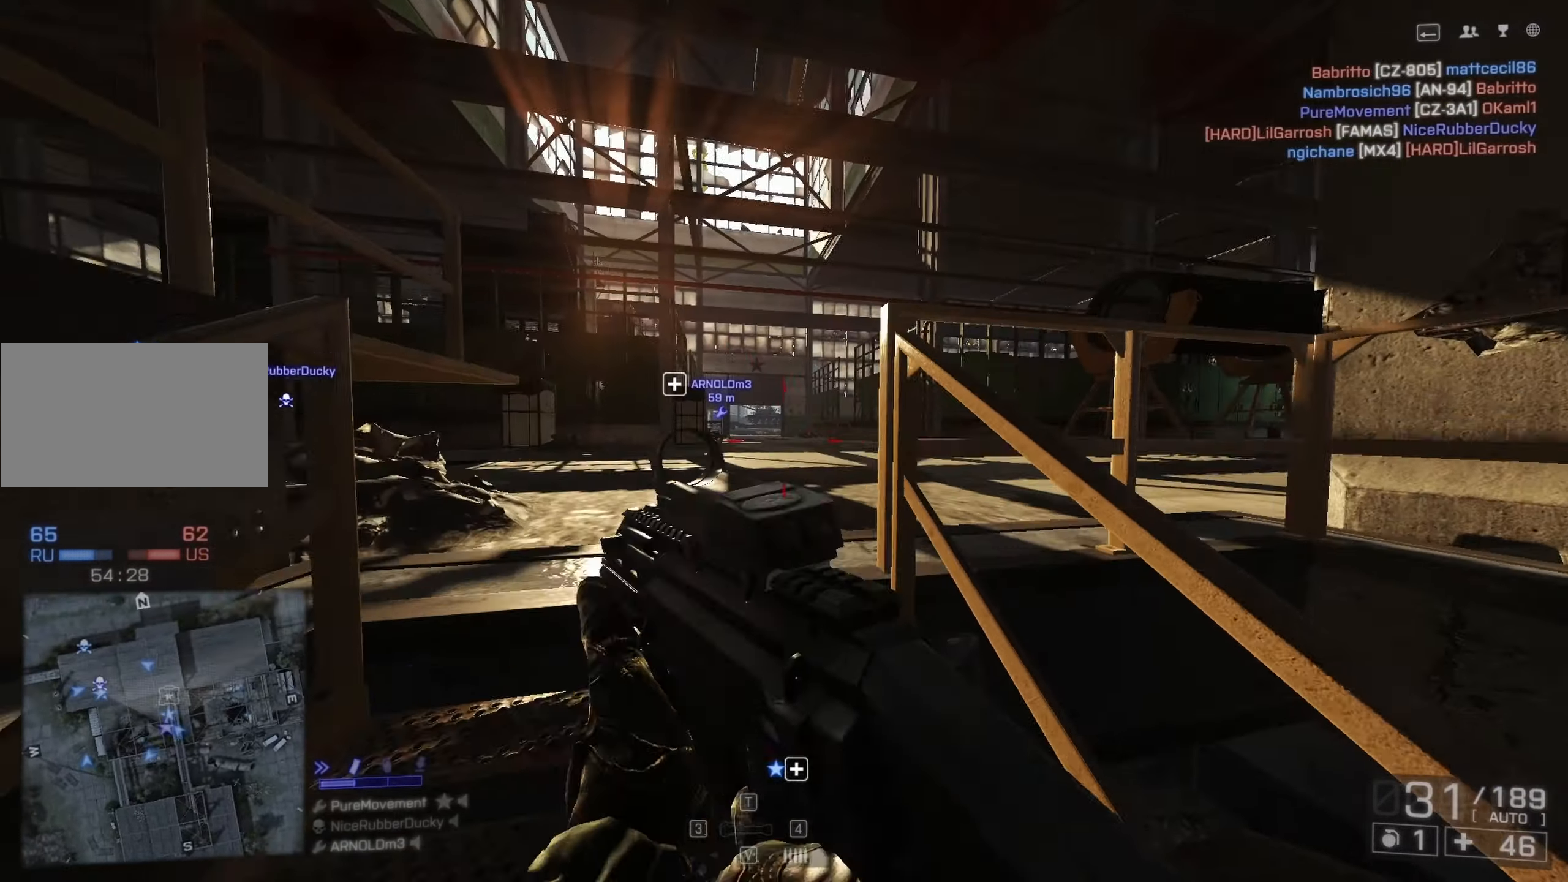
{"keys": ["d", "s"], "mouse": ["right"], "events": [[16, "a", "down"], [66, "c", "down"], [266, "c", "up"], [450, "s", "down"], [500, "a", "up"], [500, "d", "down"]]}
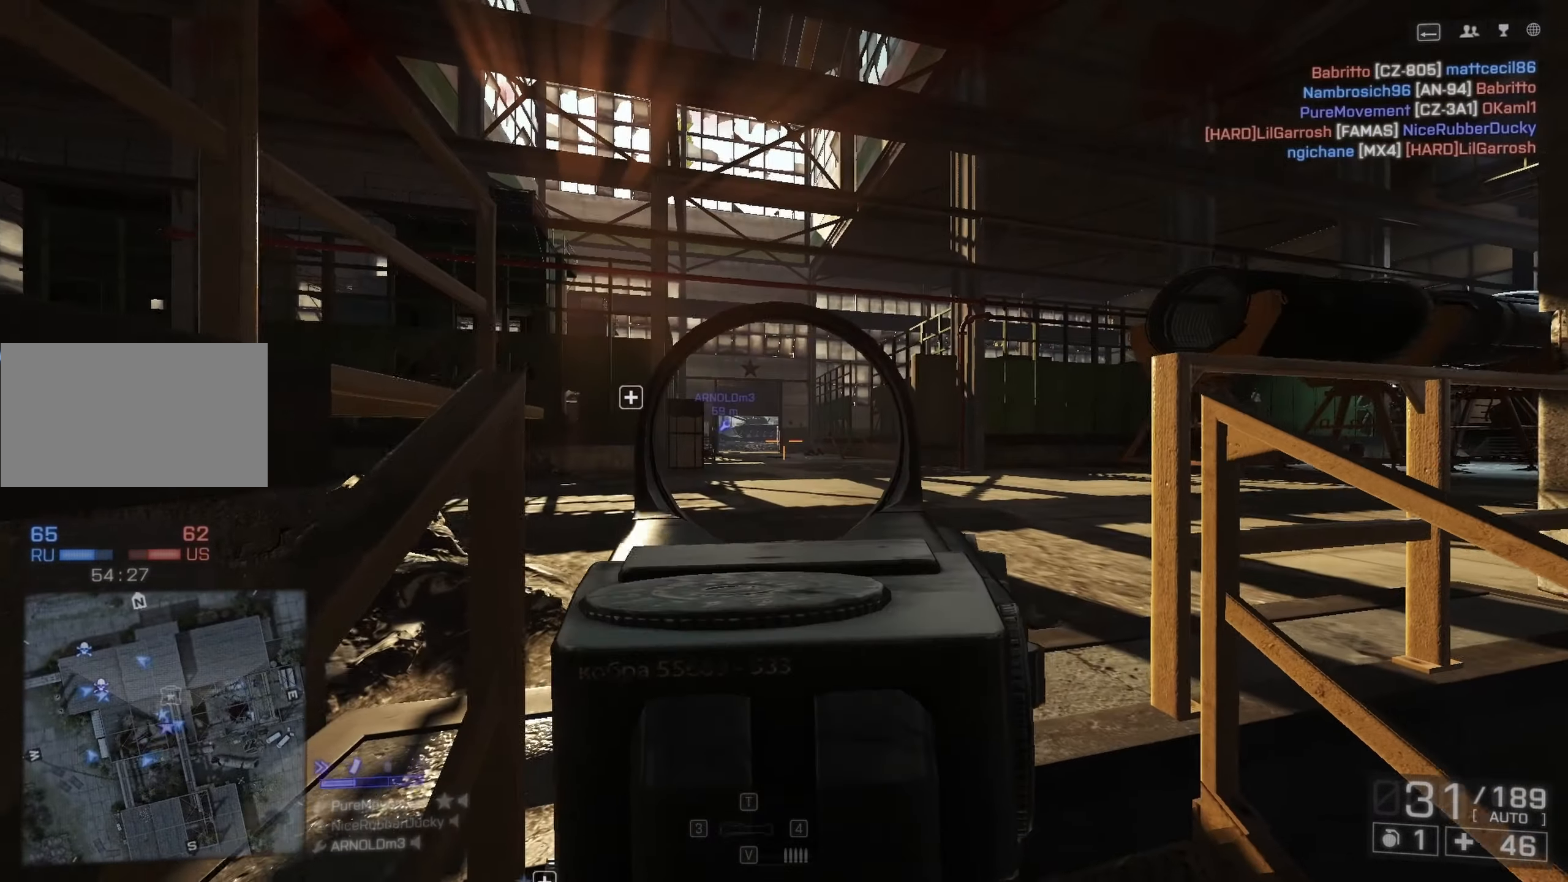
{"keys": ["d"], "mouse": ["right"], "events": [[133, "s", "up"], [233, "a", "down"], [467, "a", "up"]]}
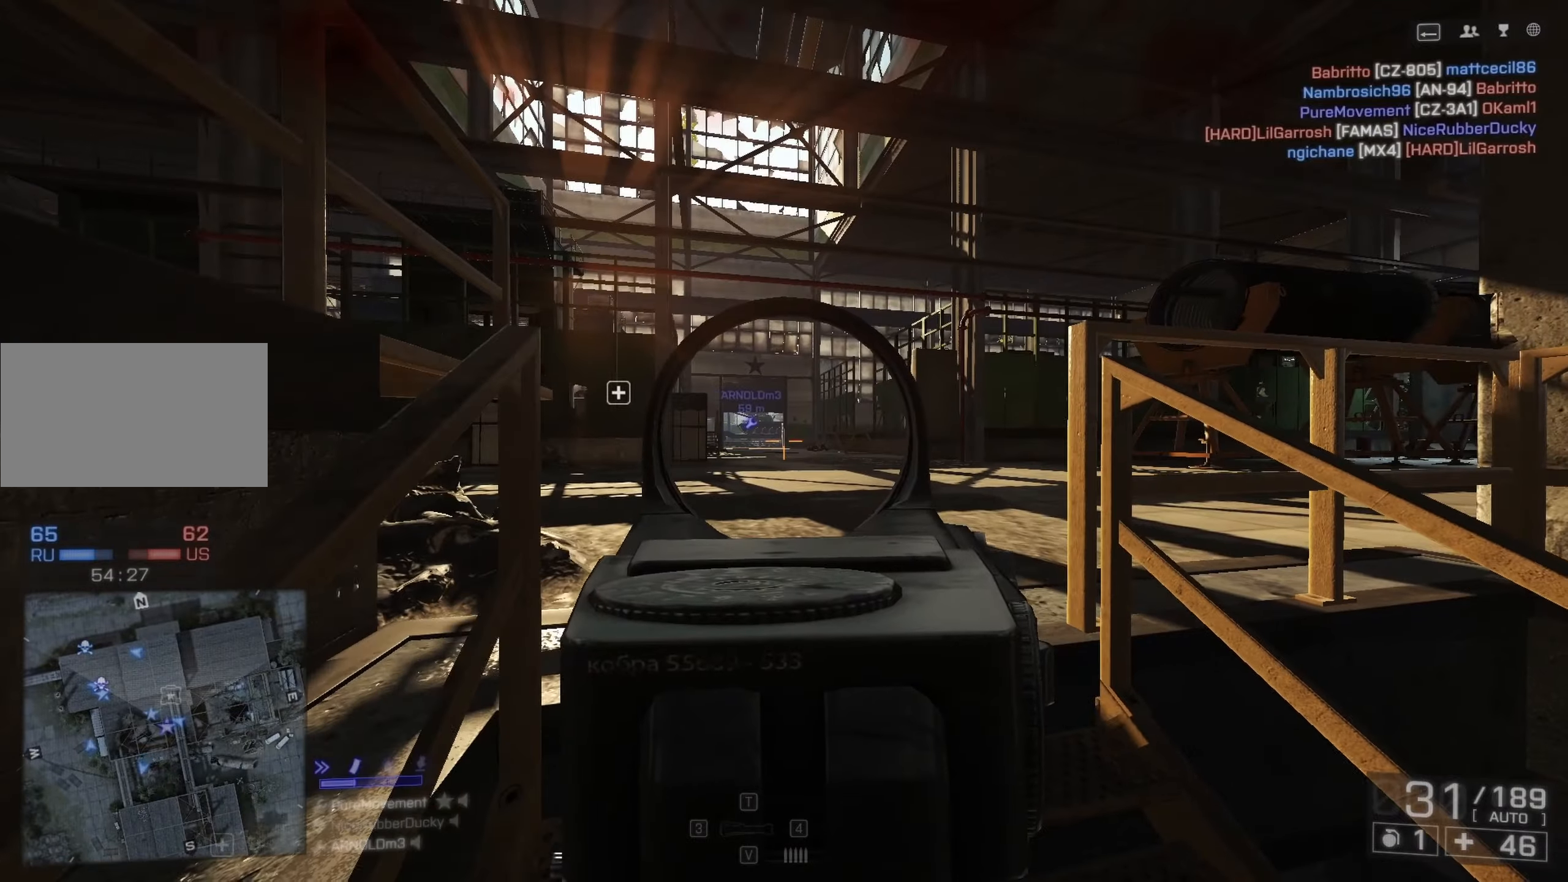
{"keys": ["shift", "w"], "mouse": [], "events": [[117, "a", "down"], [150, "w", "down"], [200, "a", "up"], [200, "mouse_right", "up"], [283, "shift", "down"], [333, "d", "up"]]}
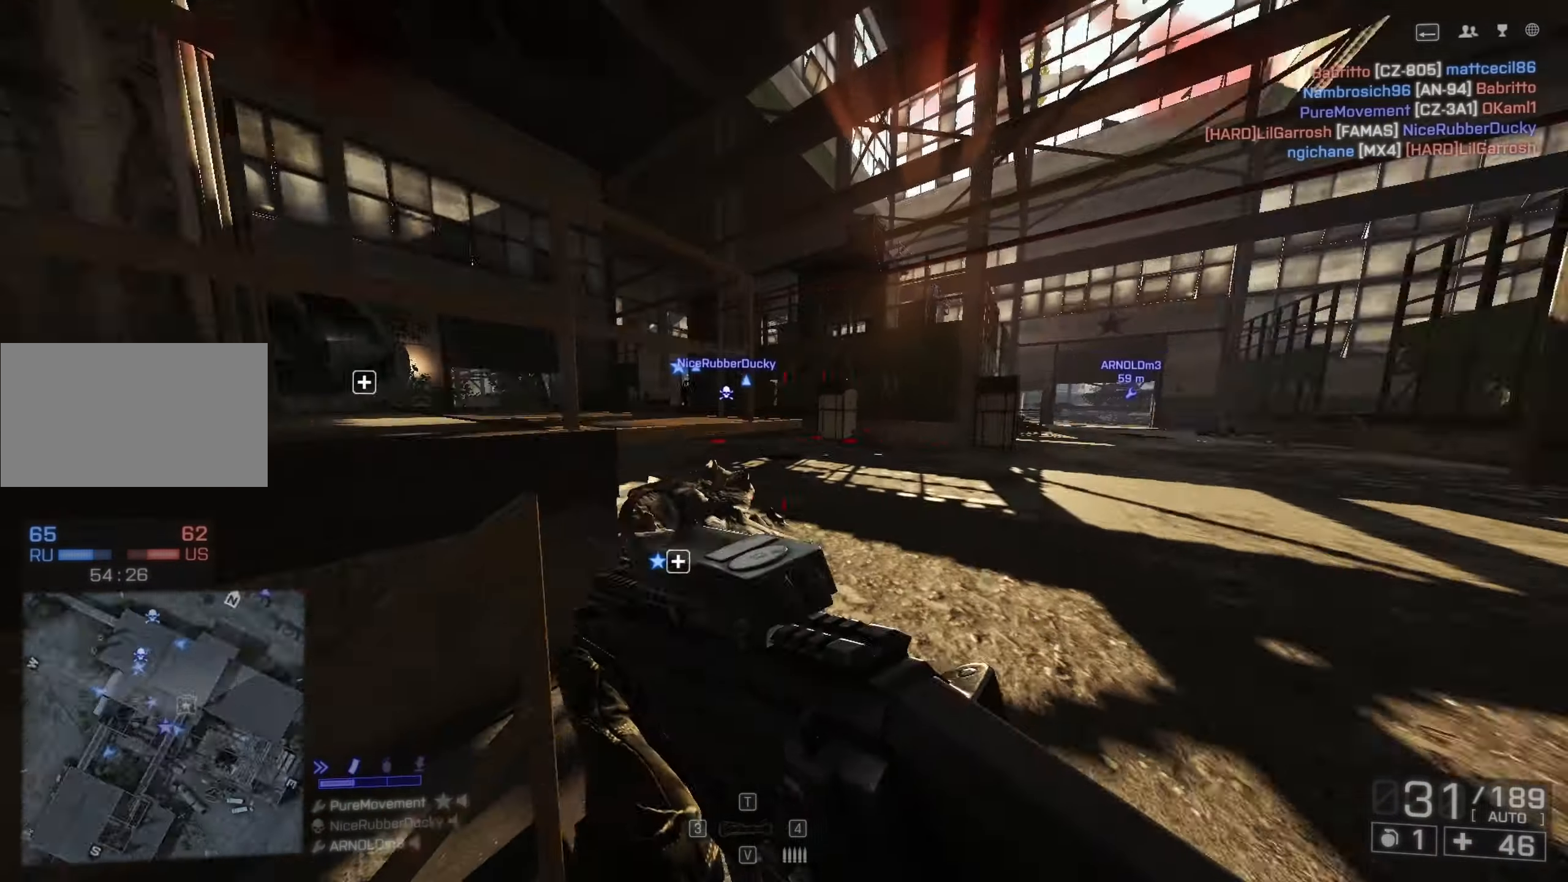
{"keys": [], "mouse": [], "events": [[67, "d", "down"], [417, "d", "up"], [417, "shift", "up"], [417, "w", "up"]]}
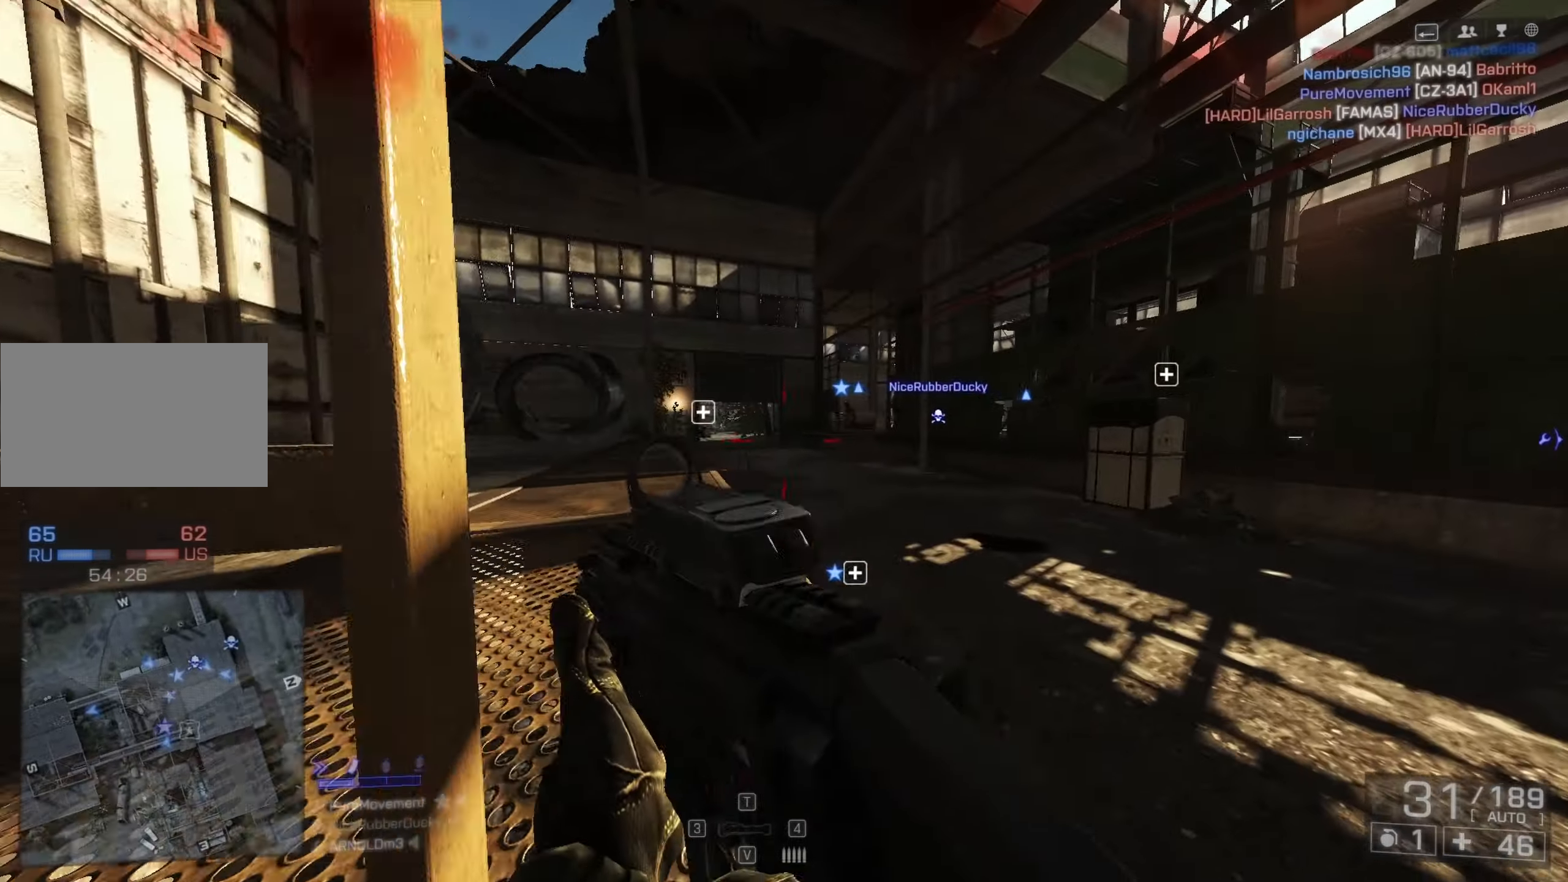
{"keys": ["w"], "mouse": [], "events": [[33, "a", "down"], [417, "a", "up"], [417, "w", "down"]]}
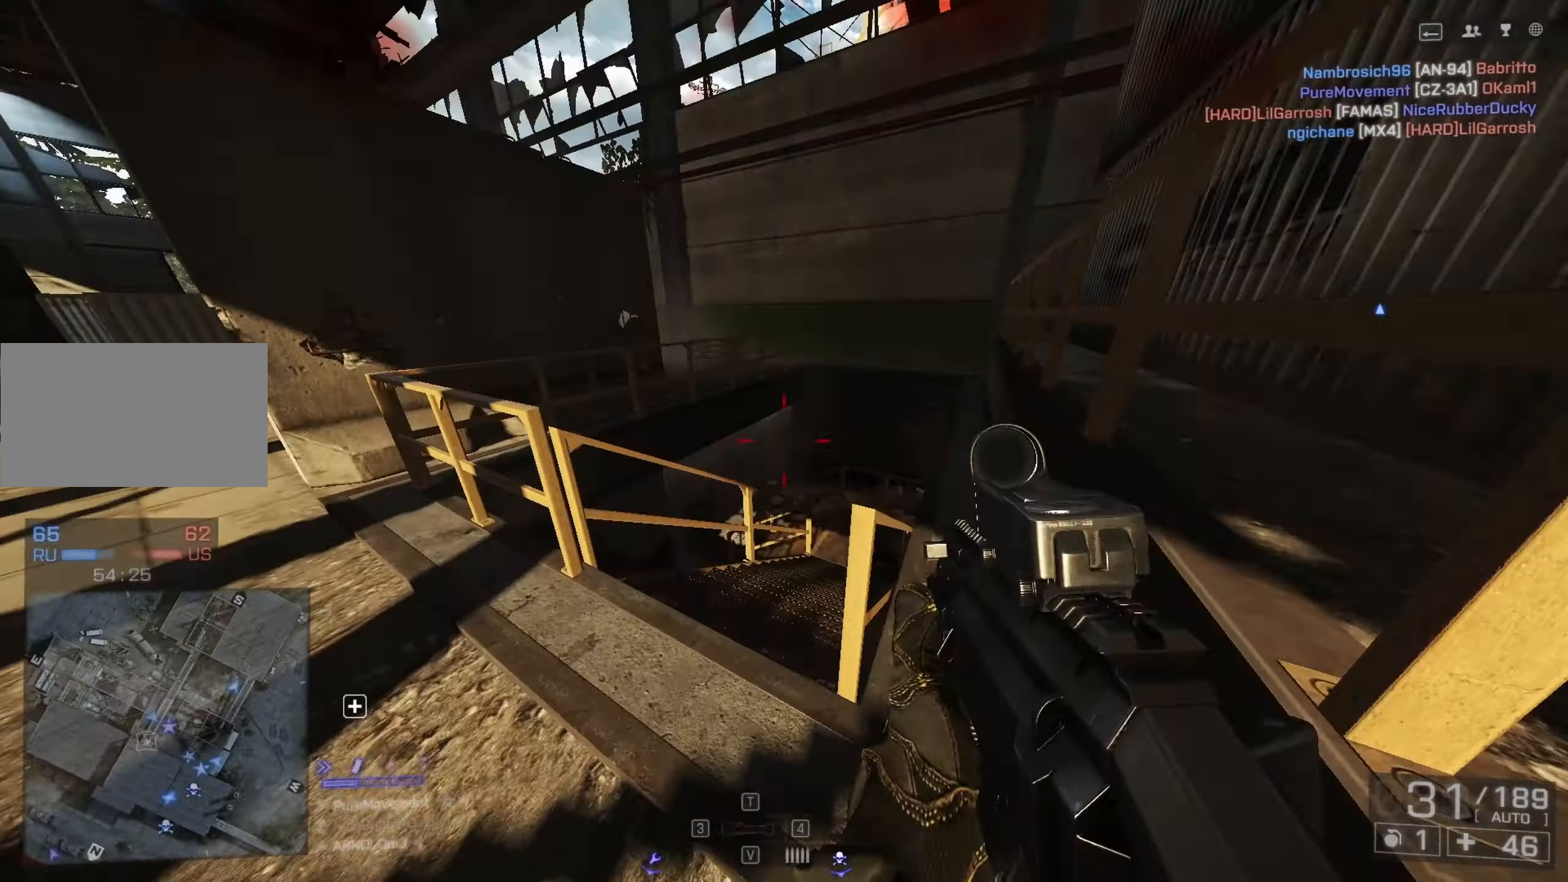
{"keys": ["d", "s"], "mouse": [], "events": [[17, "shift", "down"], [250, "d", "down"], [333, "shift", "up"], [333, "w", "up"], [433, "s", "down"]]}
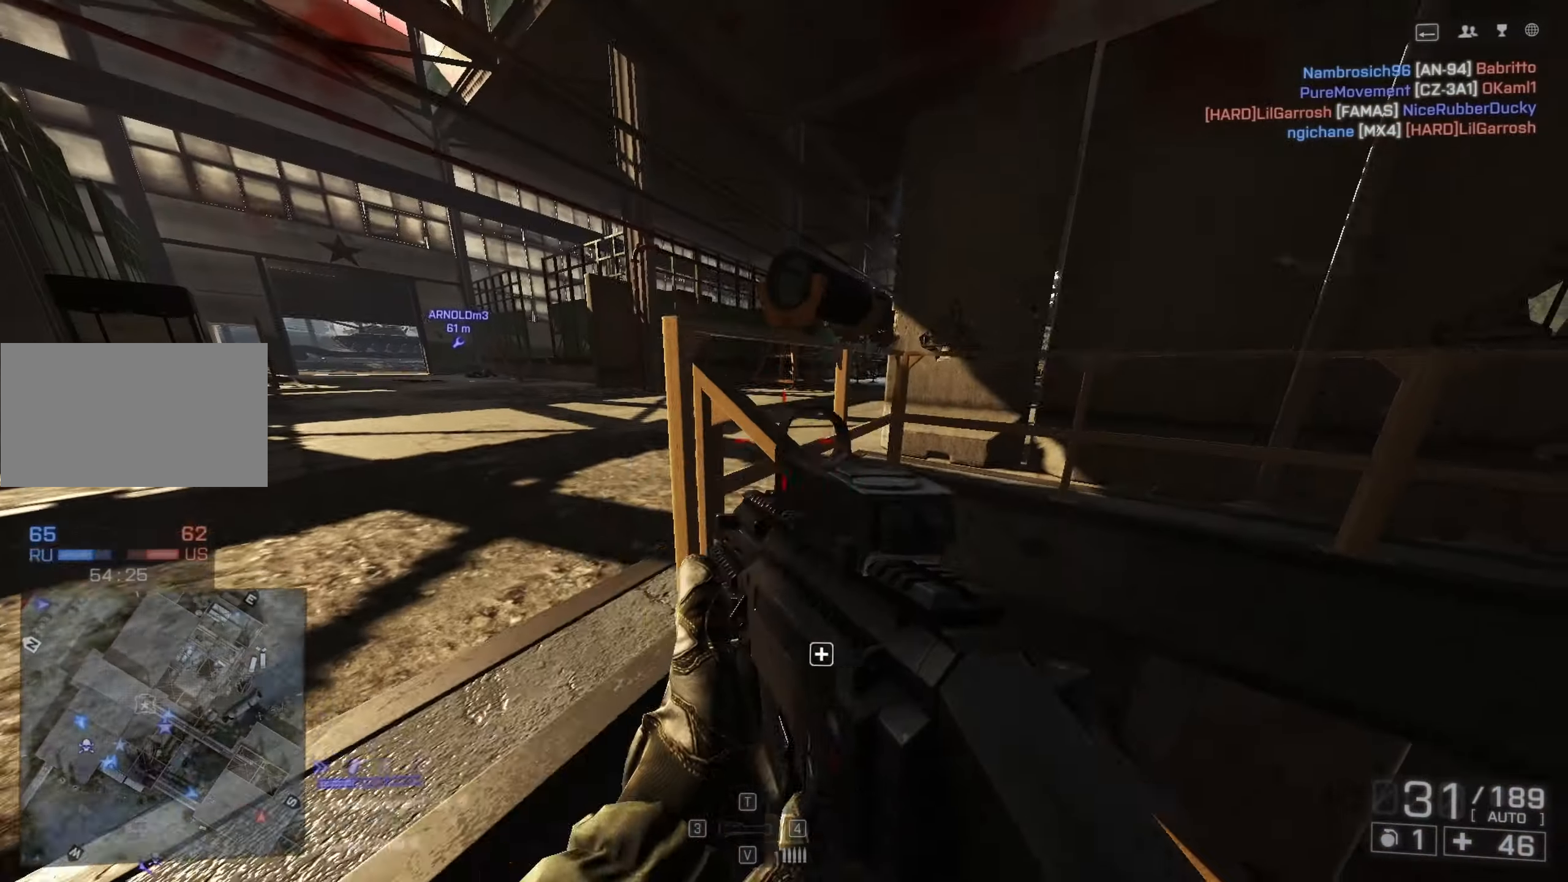
{"keys": ["a", "w"], "mouse": [], "events": [[83, "a", "down"], [83, "d", "up"], [83, "s", "up"], [400, "w", "down"]]}
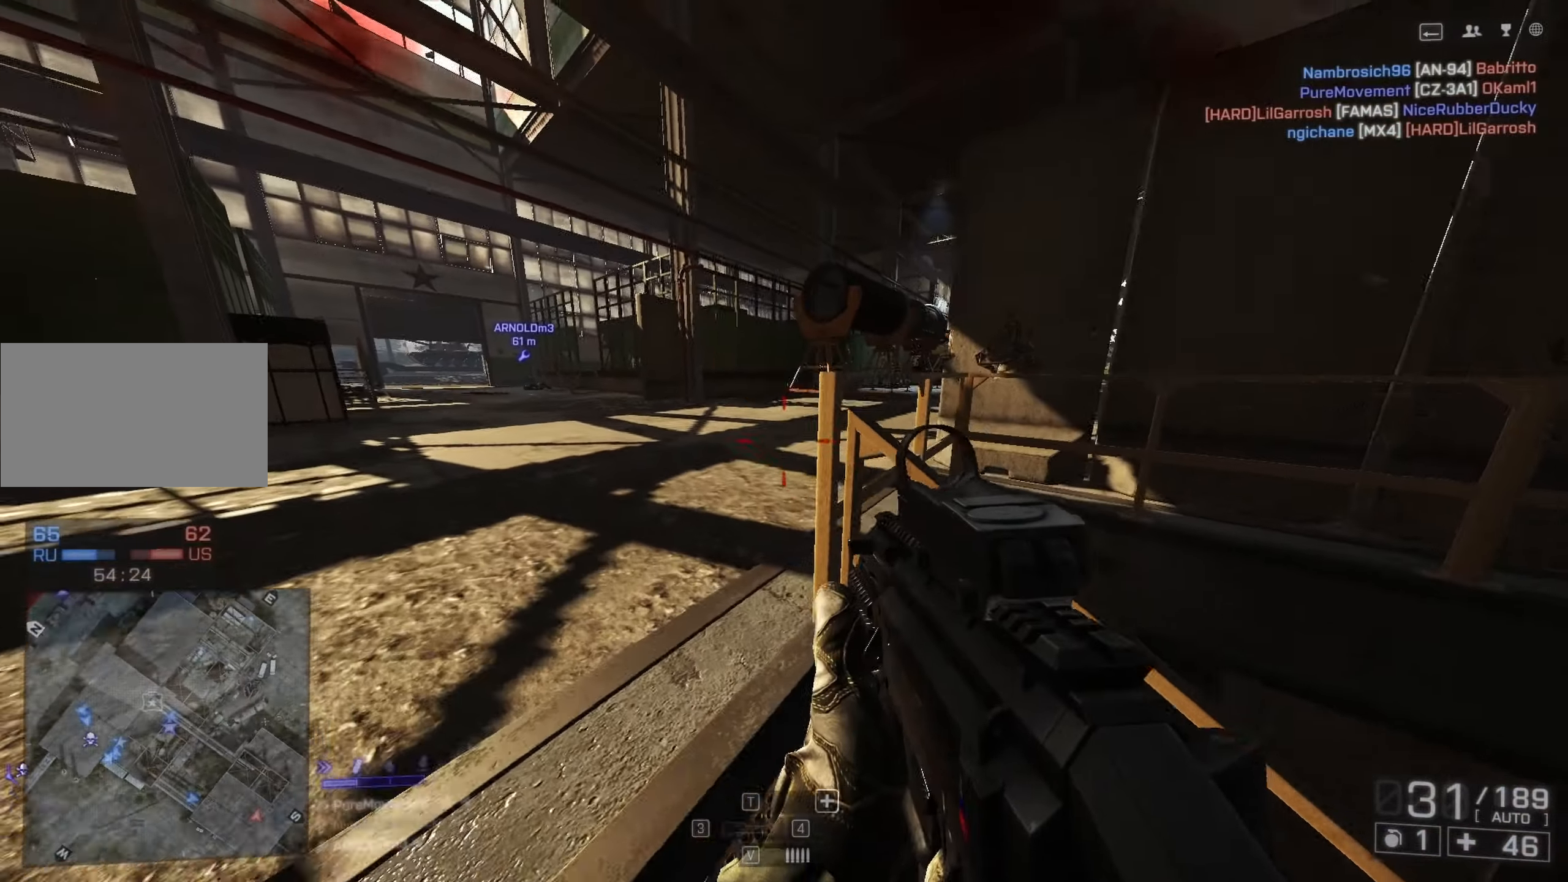
{"keys": ["a"], "mouse": ["right"], "events": [[33, "a", "up"], [83, "shift", "down"], [183, "shift", "up"], [283, "a", "down"], [283, "w", "up"], [467, "mouse_right", "down"]]}
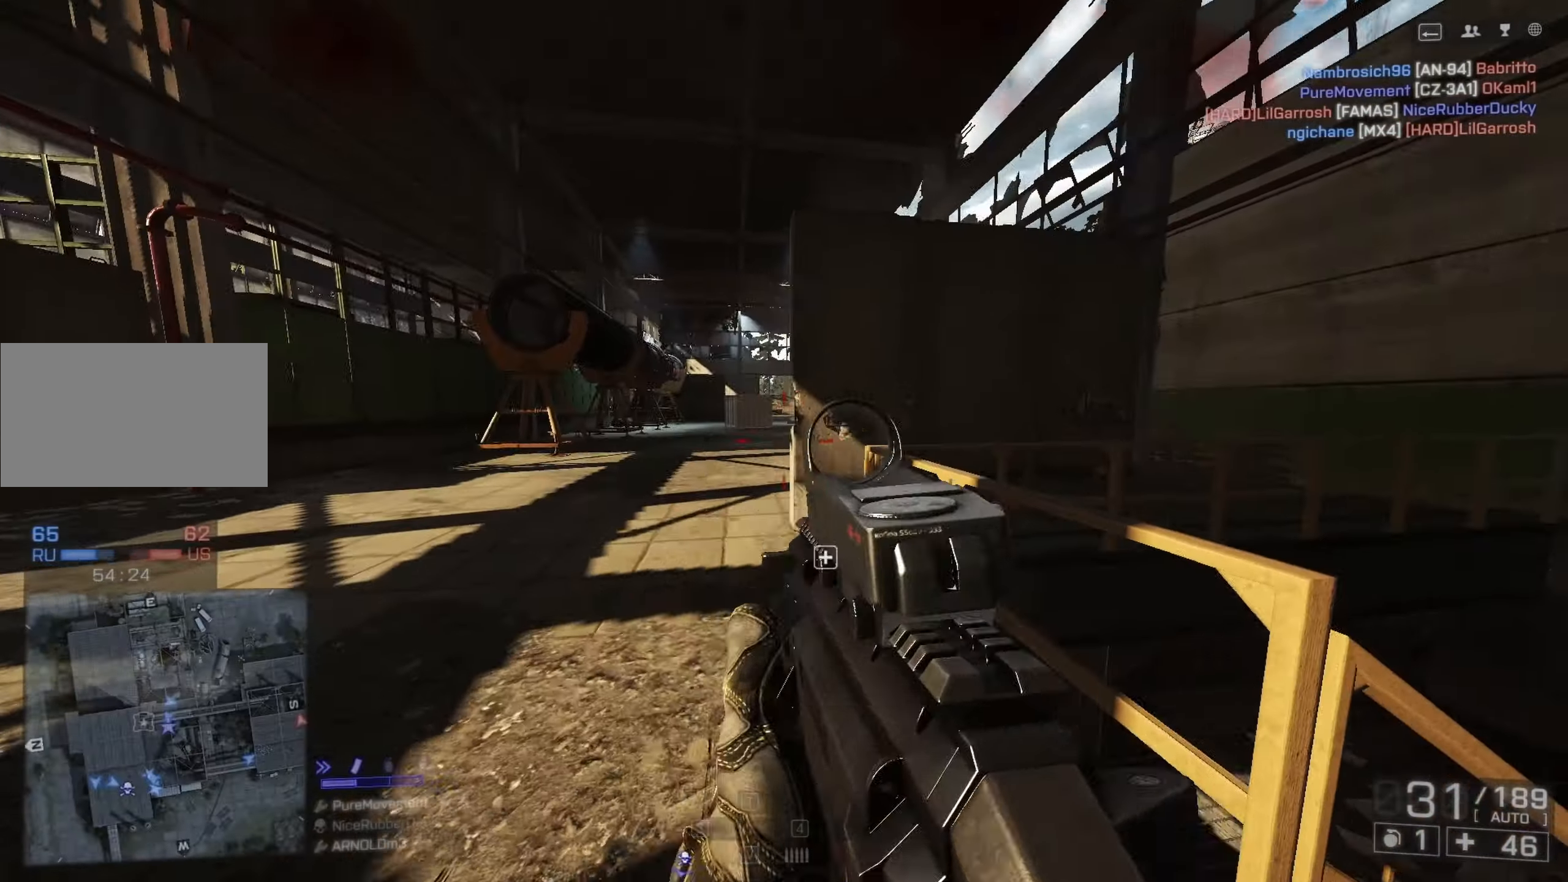
{"keys": ["d", "shift", "w"], "mouse": [], "events": [[100, "a", "up"], [100, "d", "down"], [250, "mouse_right", "up"], [300, "w", "down"], [383, "shift", "down"]]}
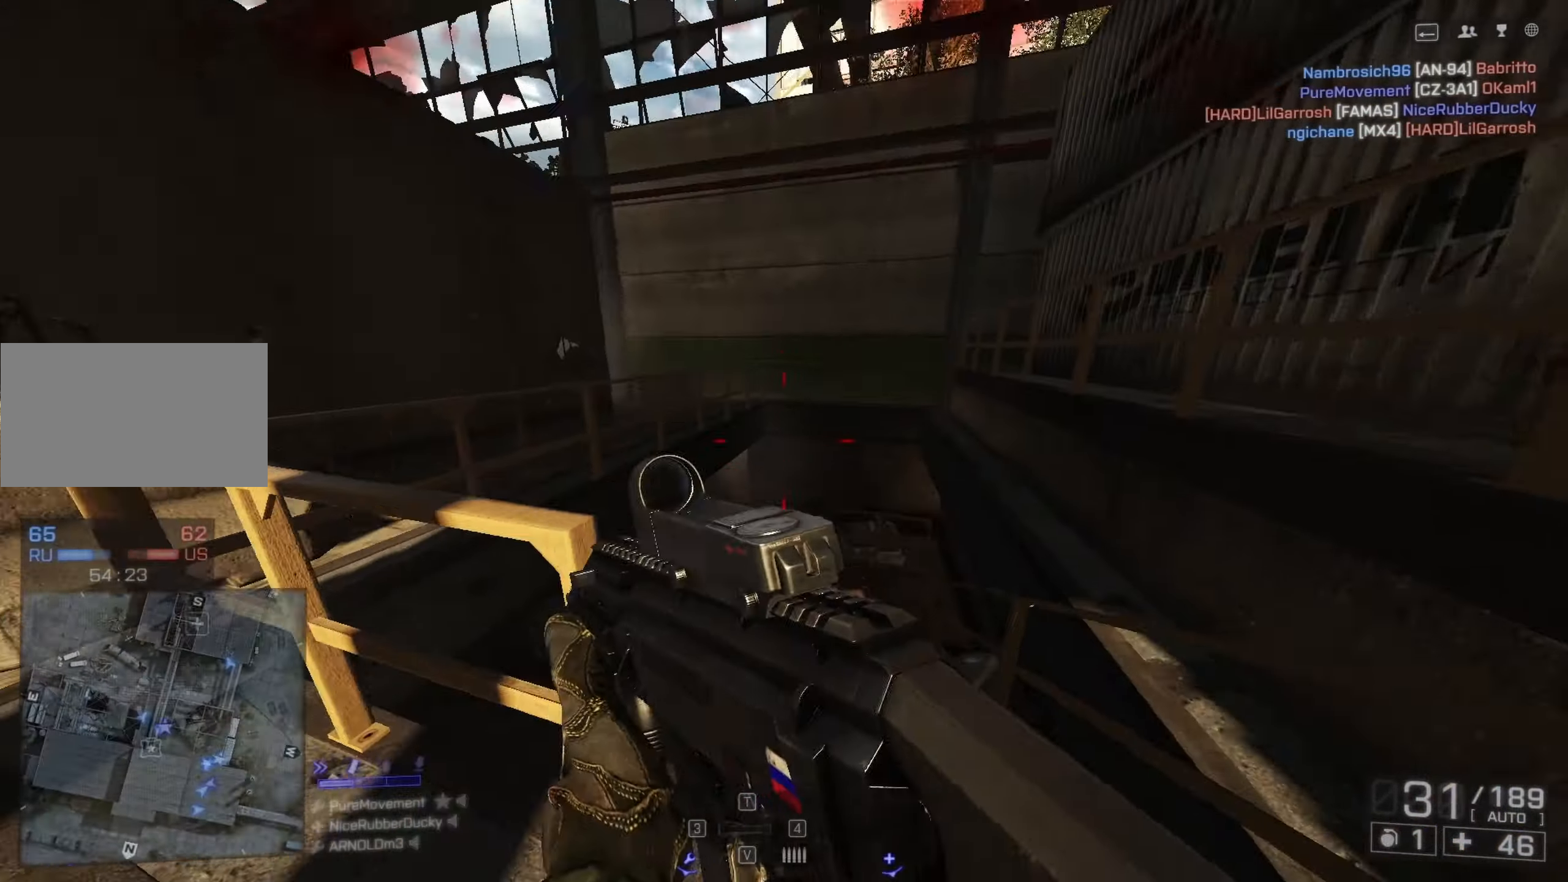
{"keys": ["d", "shift", "w"], "mouse": [], "events": []}
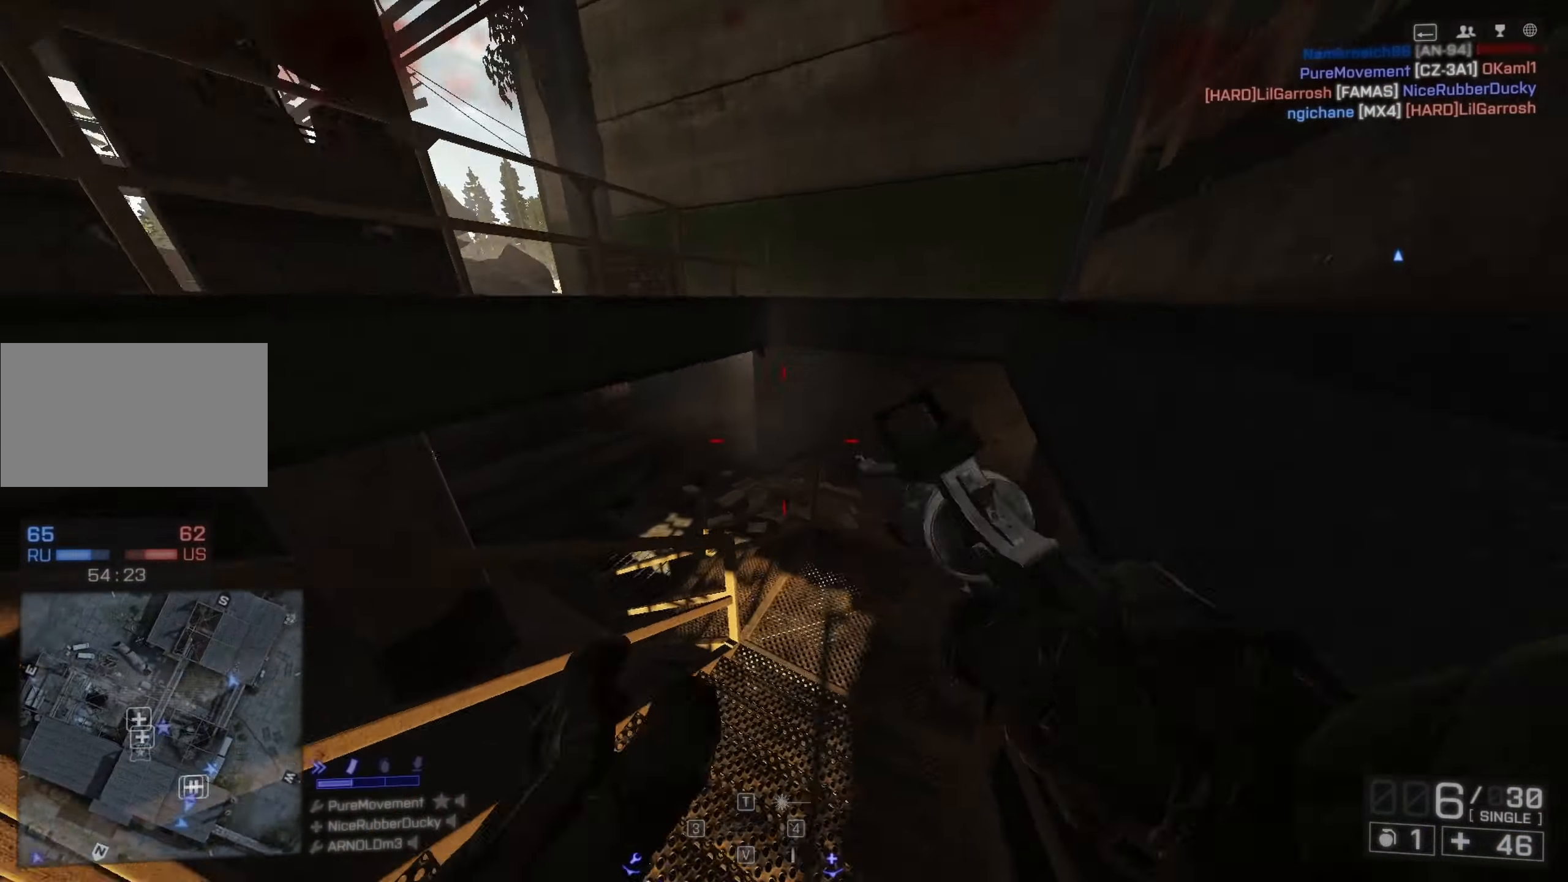
{"keys": ["d", "shift", "w"], "mouse": [], "events": []}
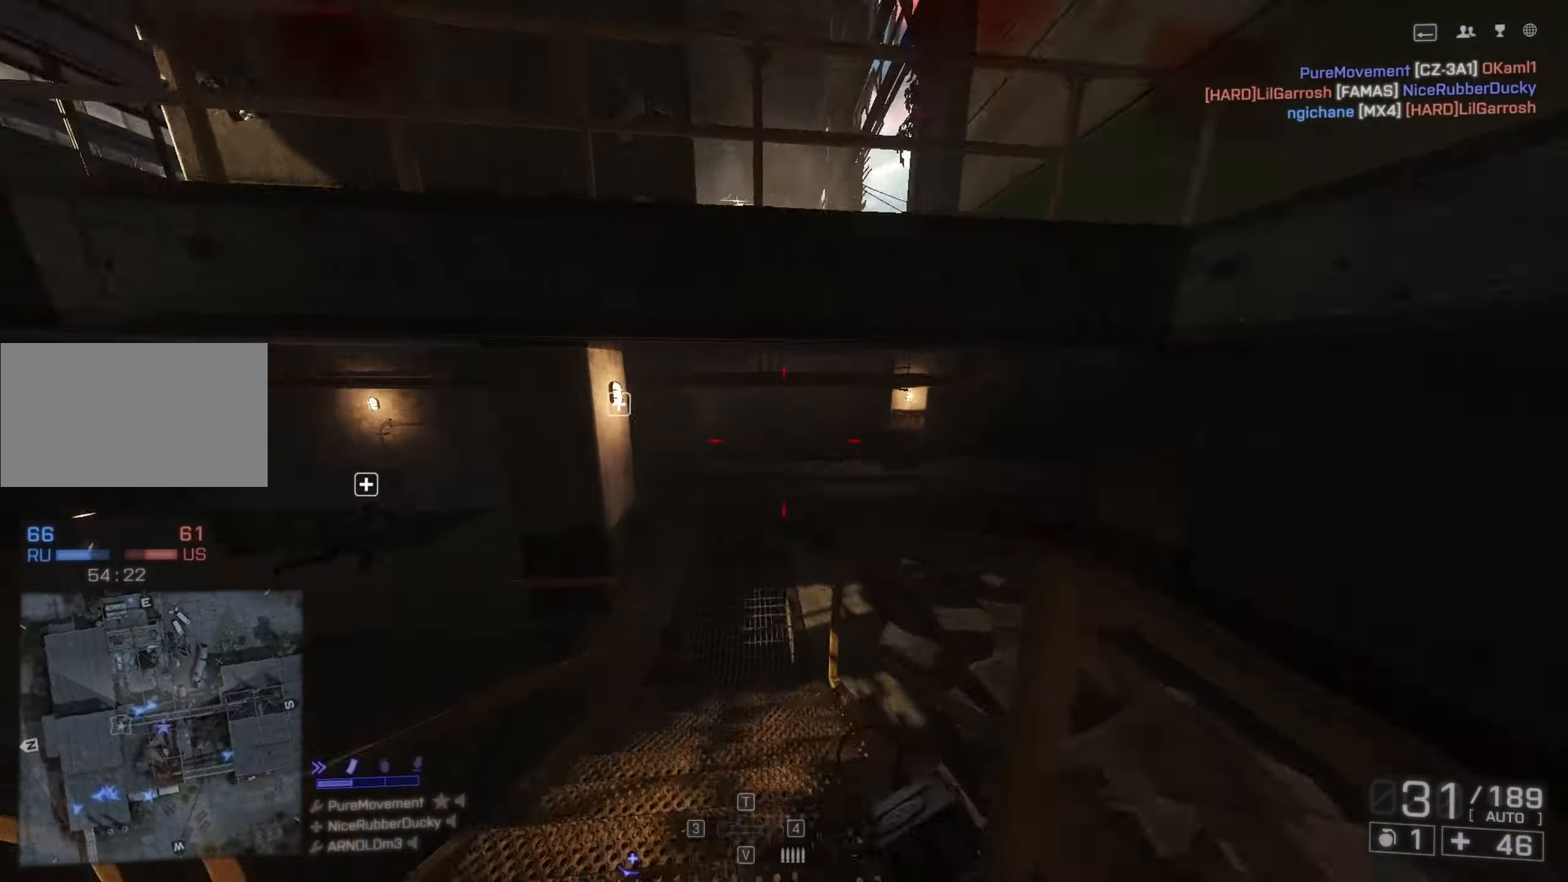
{"keys": ["d", "shift", "w"], "mouse": [], "events": []}
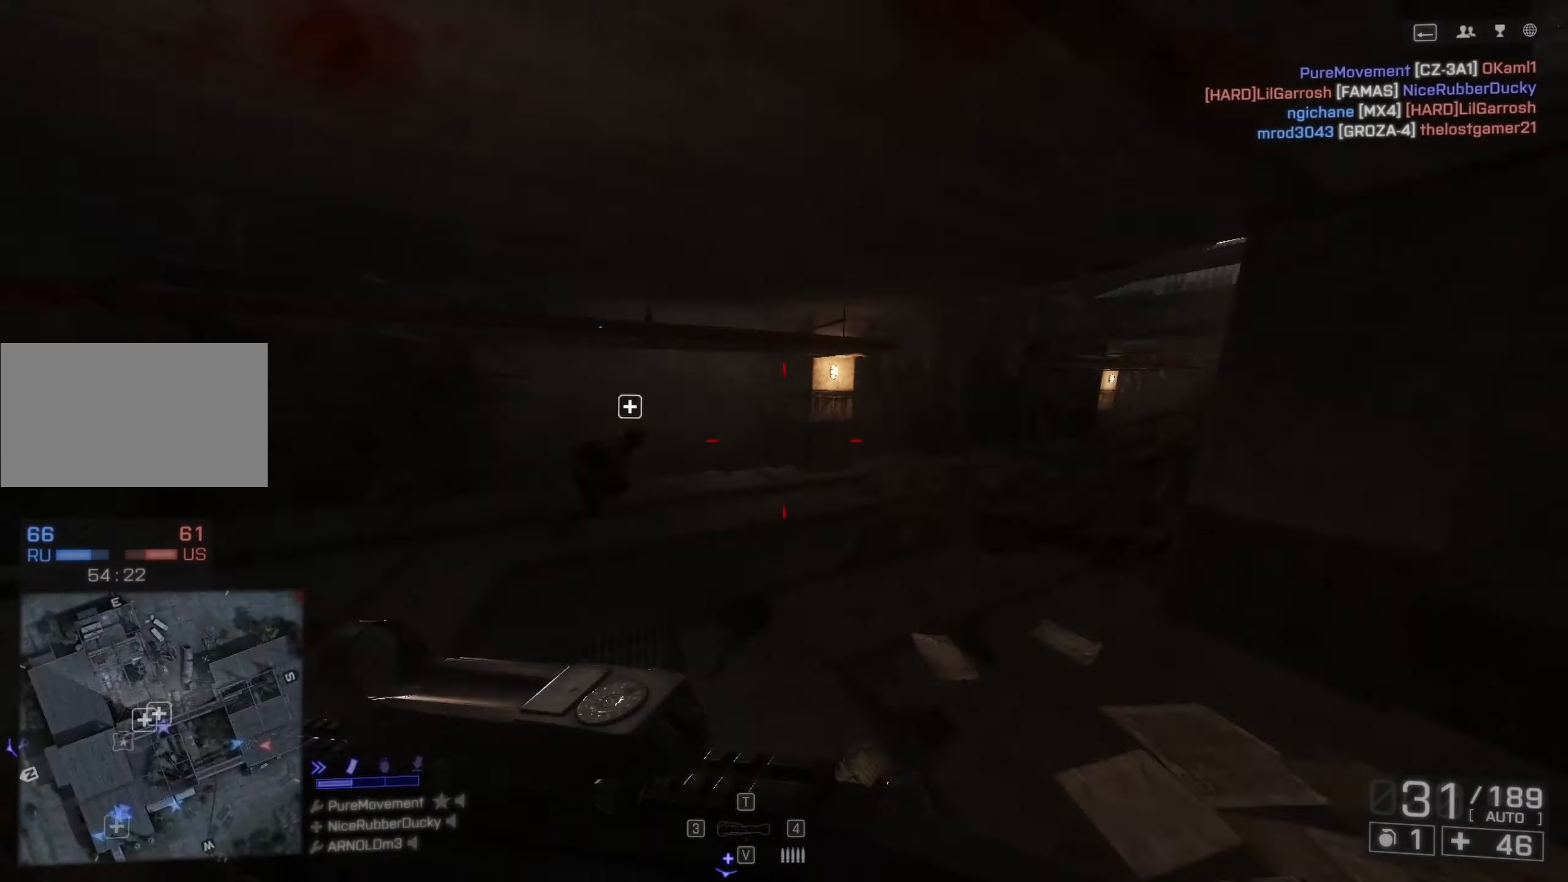
{"keys": ["shift", "w"], "mouse": [], "events": [[100, "d", "up"]]}
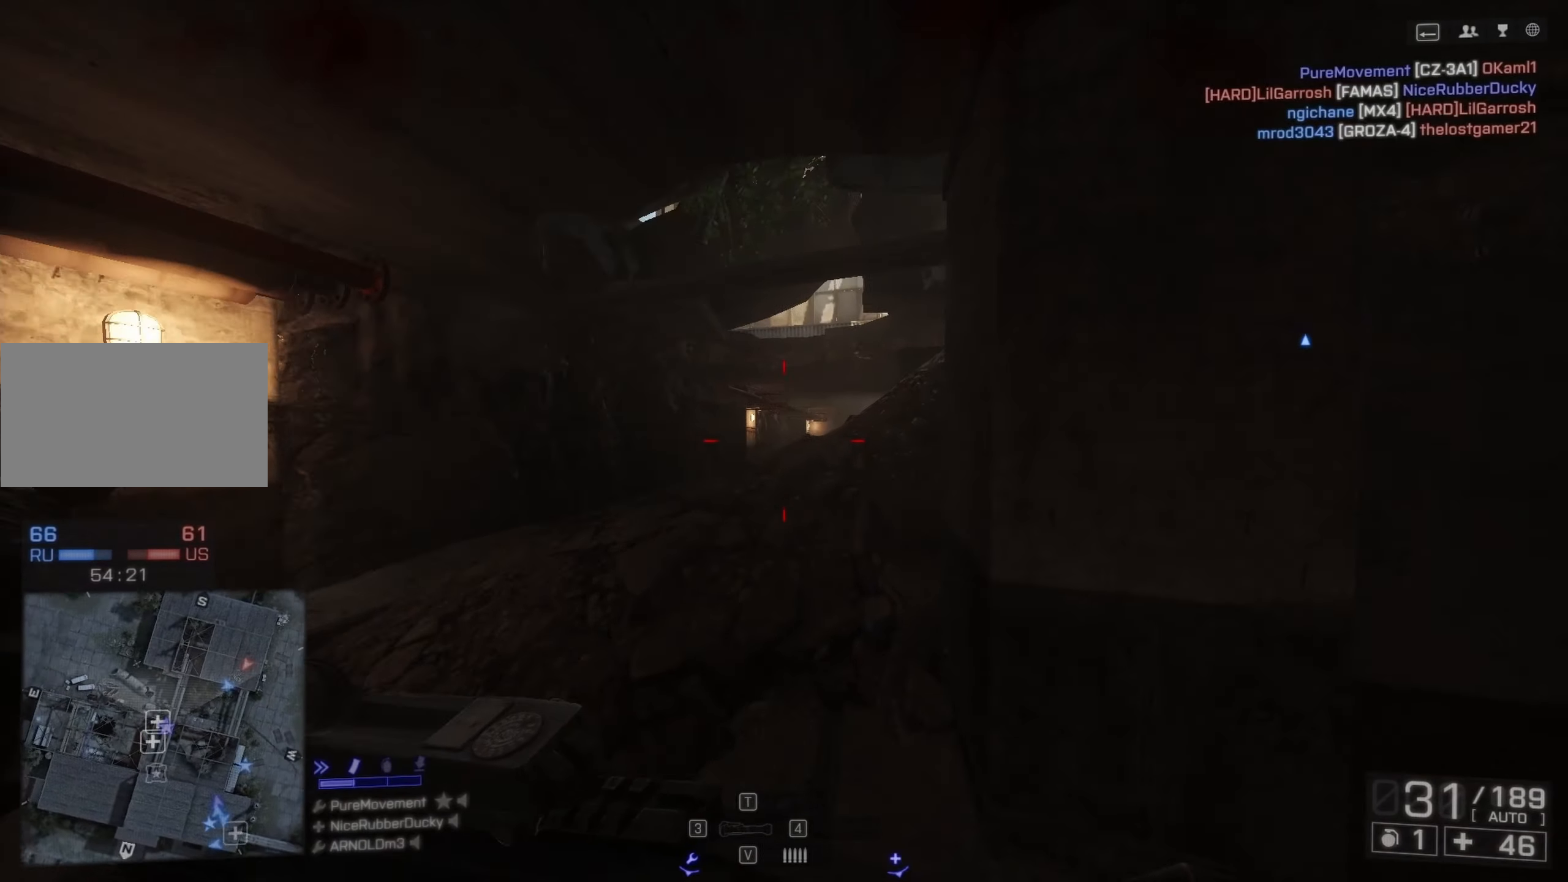
{"keys": ["shift", "w"], "mouse": [], "events": []}